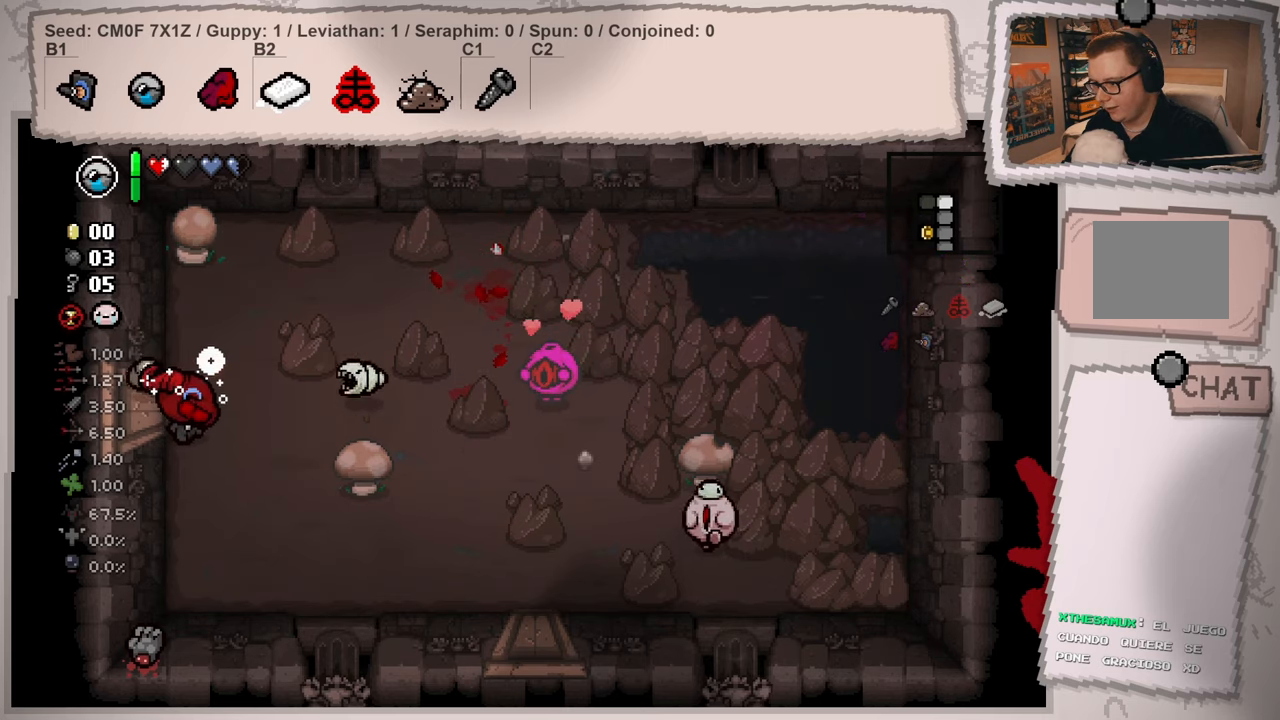
Gameplay with a controller (Xbox layout); each line is a JSON object with the inputs held at the frame after it. "events" lists button and stick changes between this image and that frame as [ms after this image, input, new state], when the widget could be followed in between. Not read: L3 R3.
{"buttons": [], "left_stick": "down-left", "right_stick": "right", "events": [[267, "left_stick", "right"], [384, "left_stick", "down-left"]]}
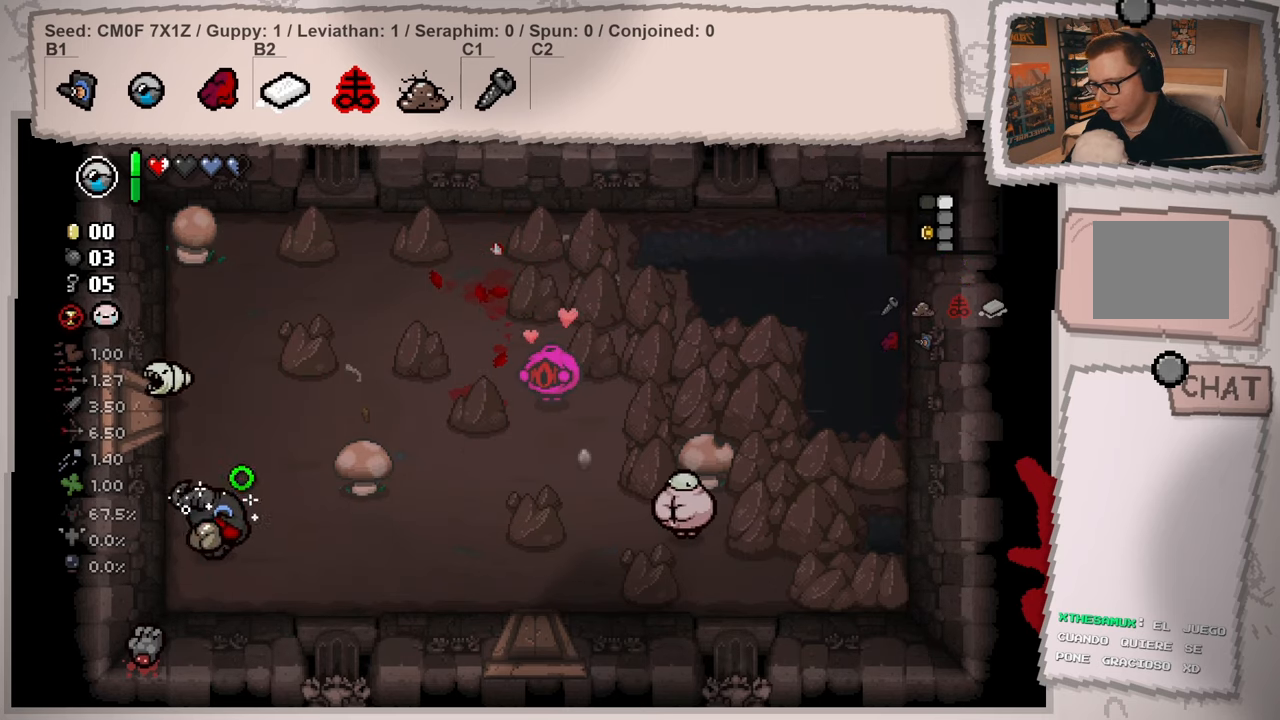
{"buttons": [], "left_stick": "up-left", "right_stick": "center", "events": [[67, "left_stick", "center"], [217, "left_stick", "up-right"], [401, "right_stick", "center"], [417, "left_stick", "up-left"]]}
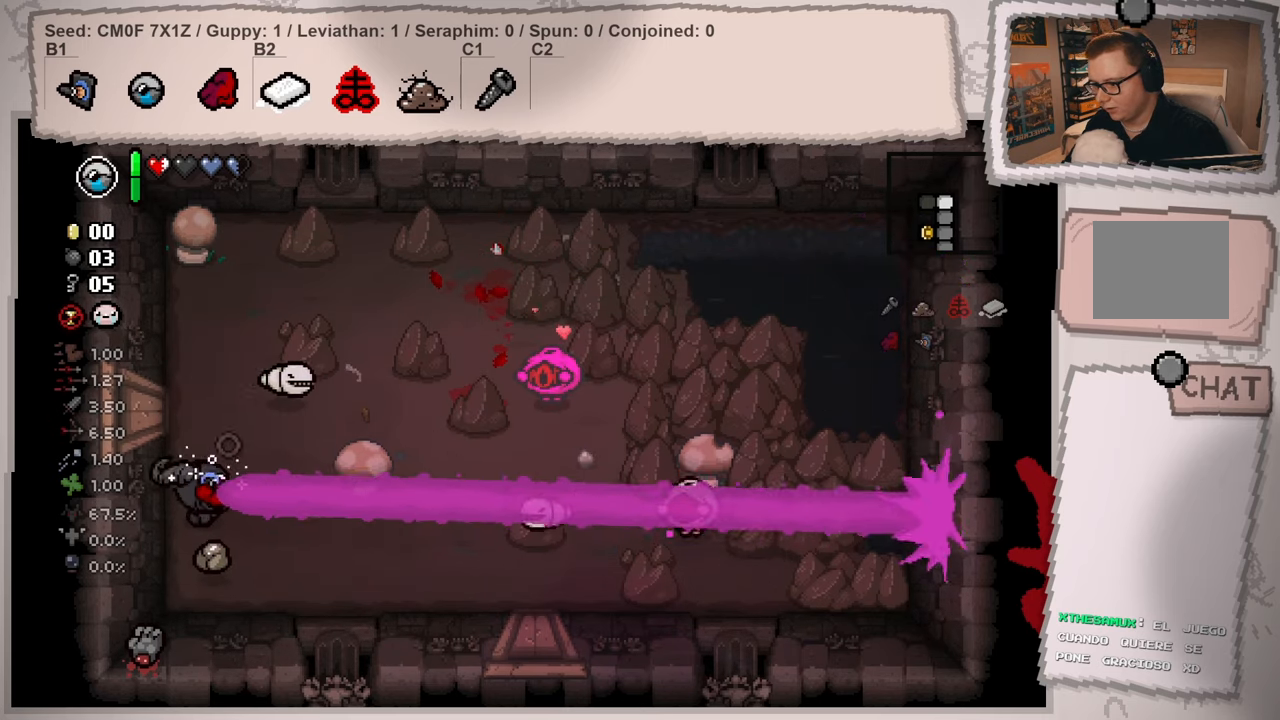
{"buttons": [], "left_stick": "center", "right_stick": "right", "events": [[133, "left_stick", "up"], [317, "left_stick", "up-right"], [367, "right_stick", "right"], [417, "left_stick", "center"]]}
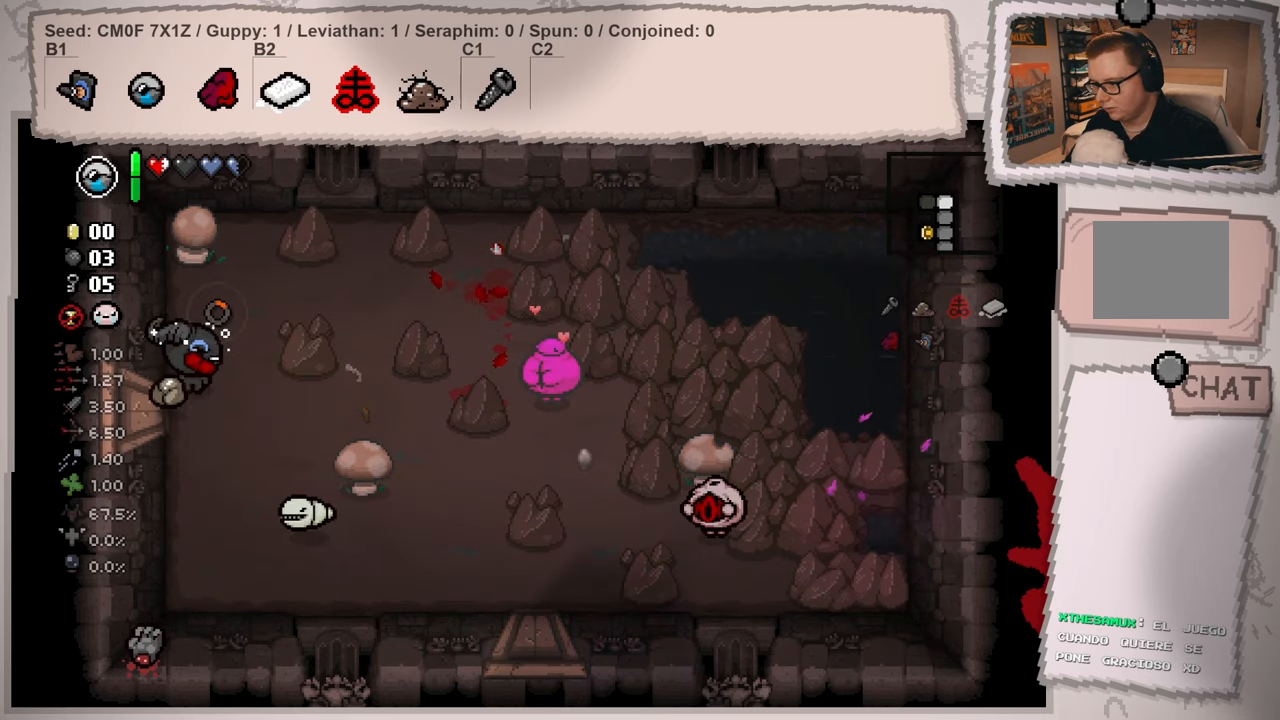
{"buttons": [], "left_stick": "center", "right_stick": "right", "events": [[84, "left_stick", "right"], [184, "left_stick", "center"], [284, "left_stick", "left"], [451, "left_stick", "center"]]}
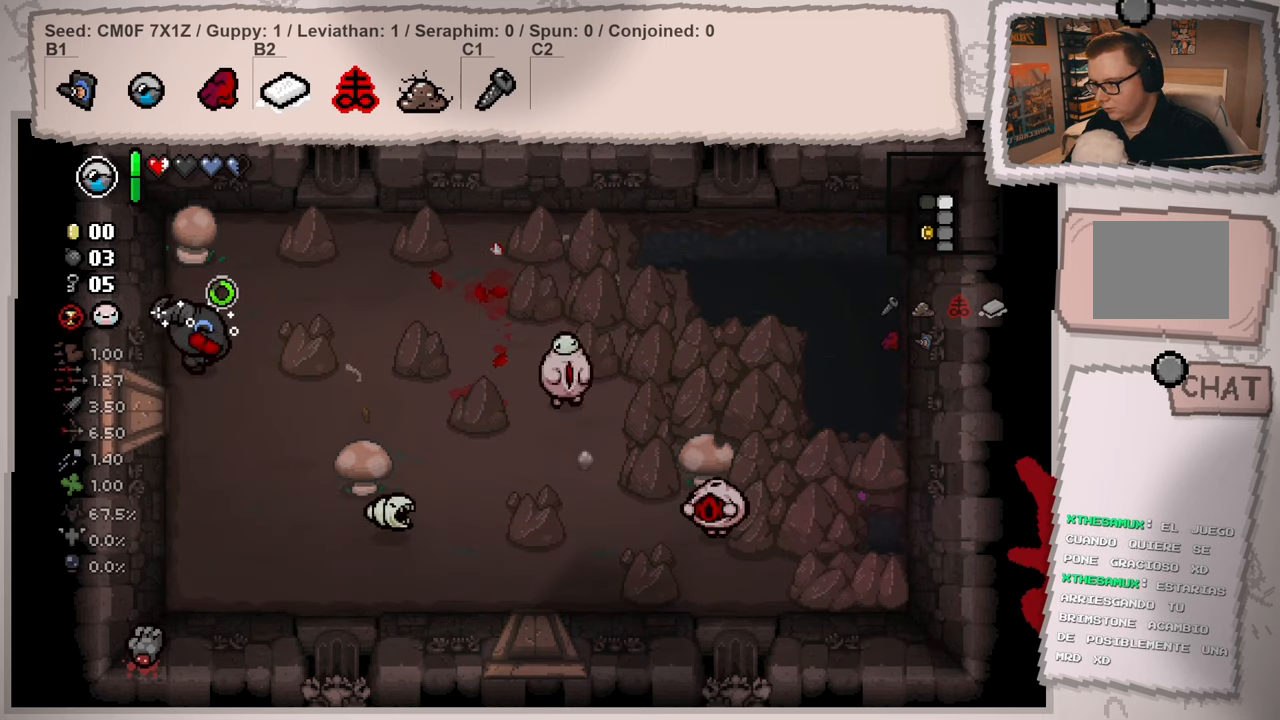
{"buttons": [], "left_stick": "down", "right_stick": "center", "events": [[133, "left_stick", "down-right"], [300, "right_stick", "center"], [350, "left_stick", "center"], [417, "left_stick", "down"]]}
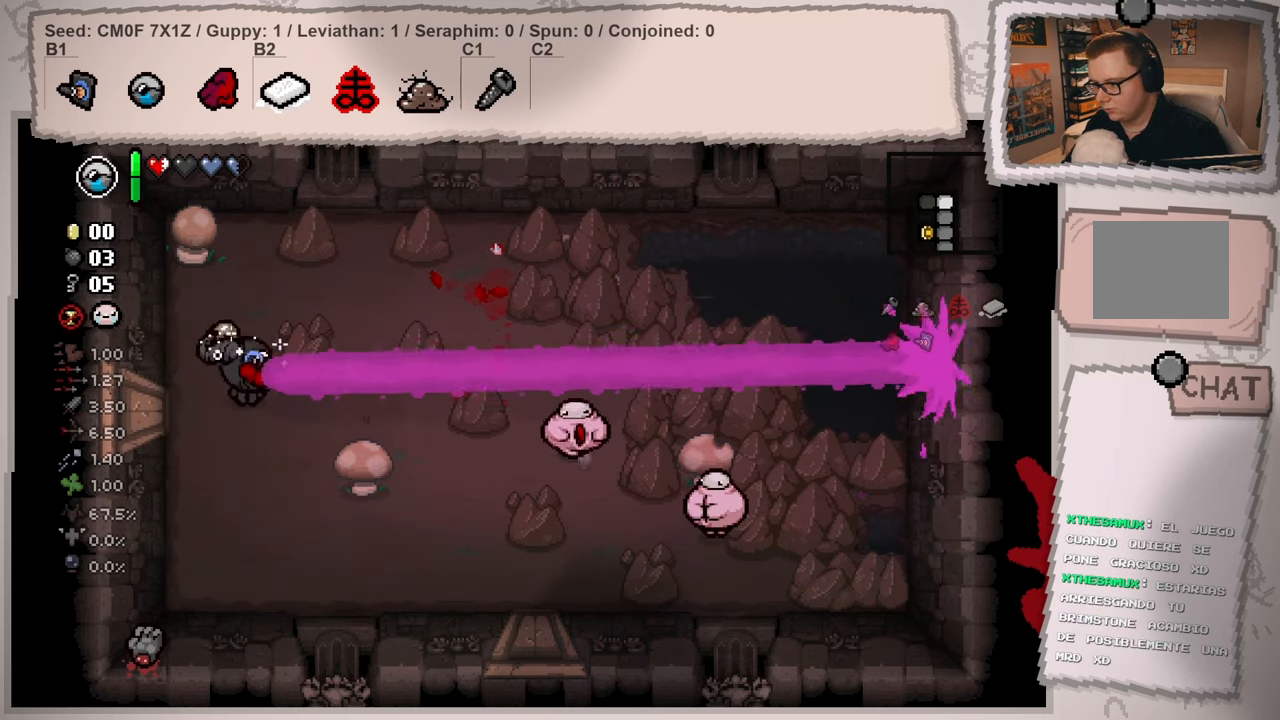
{"buttons": [], "left_stick": "center", "right_stick": "right", "events": [[84, "left_stick", "center"], [267, "left_stick", "down"], [417, "left_stick", "center"], [451, "right_stick", "right"]]}
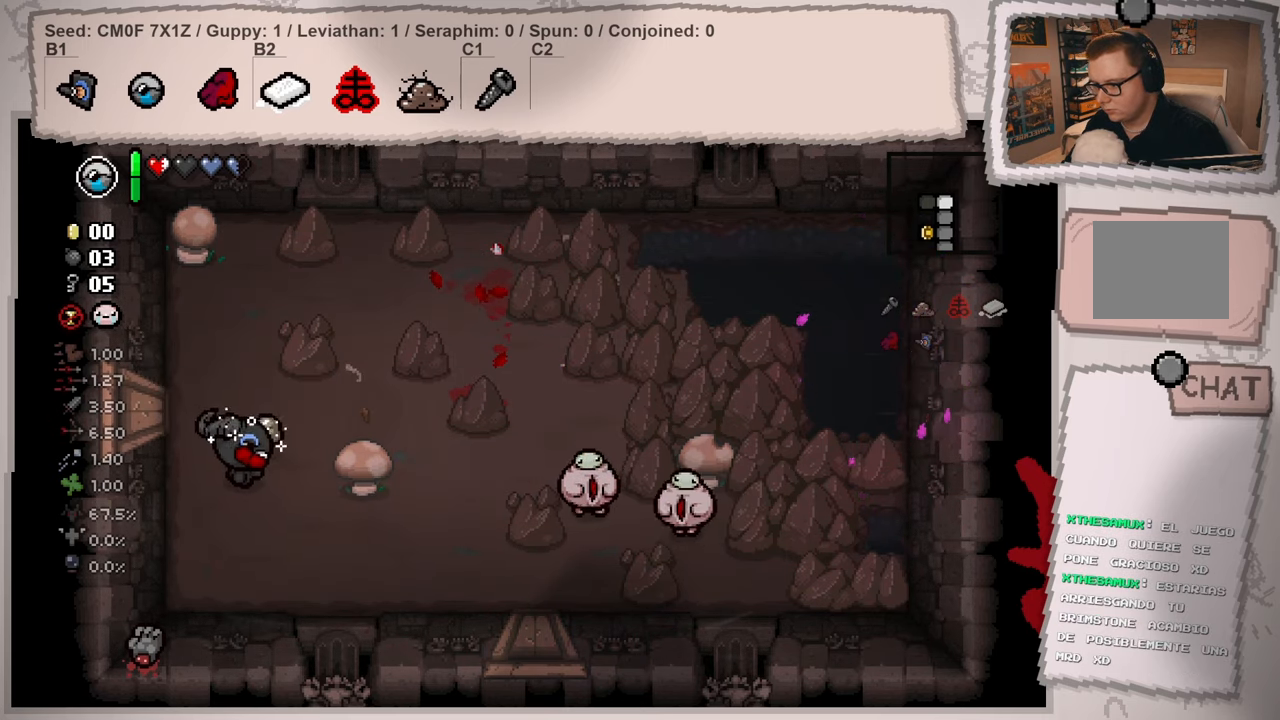
{"buttons": [], "left_stick": "down-right", "right_stick": "right", "events": [[33, "left_stick", "left"], [167, "left_stick", "center"], [400, "left_stick", "down-right"]]}
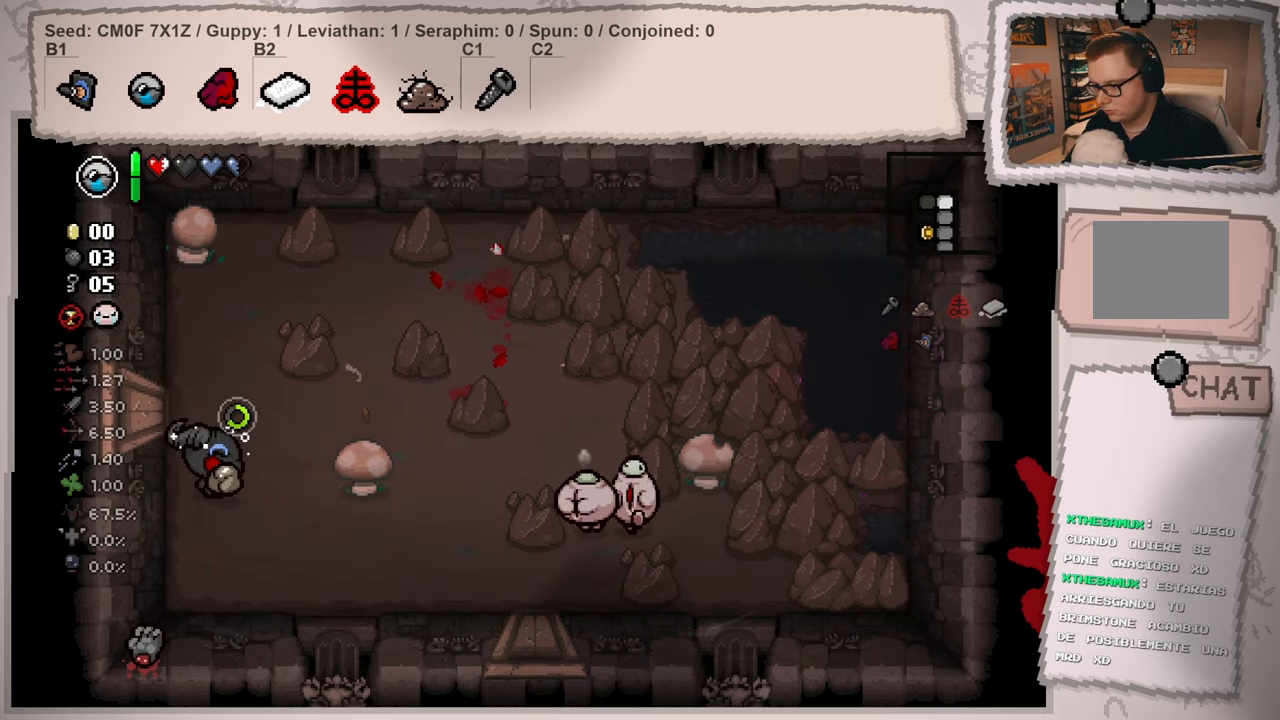
{"buttons": [], "left_stick": "up-left", "right_stick": "center", "events": [[201, "right_stick", "center"], [217, "left_stick", "up-left"]]}
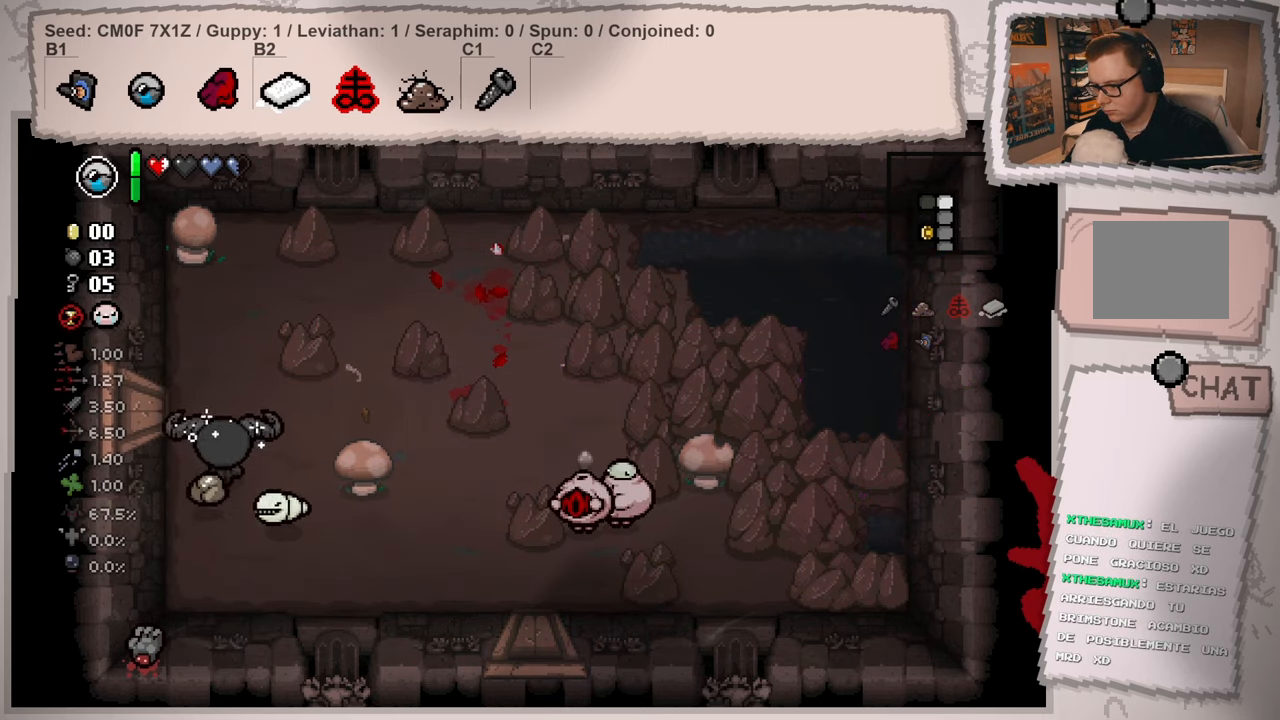
{"buttons": [], "left_stick": "up-right", "right_stick": "right", "events": [[117, "left_stick", "up"], [200, "right_stick", "up-right"], [217, "left_stick", "center"], [250, "right_stick", "right"], [450, "left_stick", "up-right"]]}
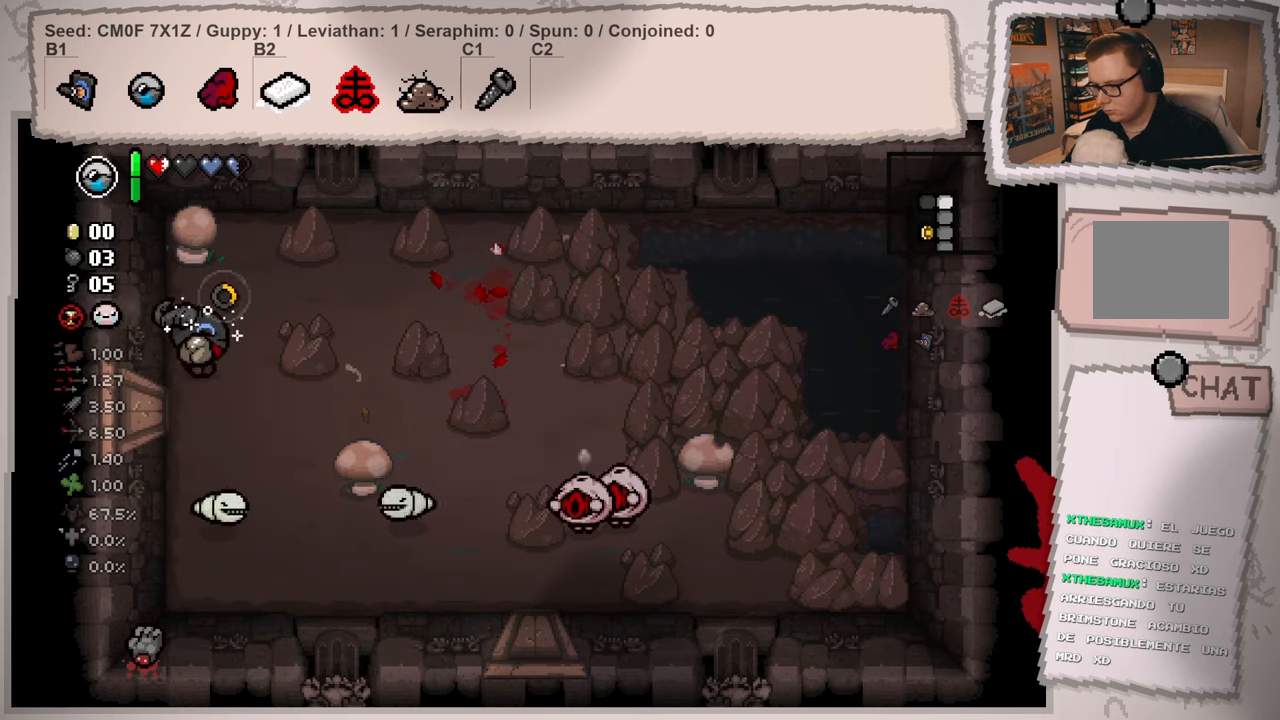
{"buttons": [], "left_stick": "center", "right_stick": "right", "events": [[50, "left_stick", "center"]]}
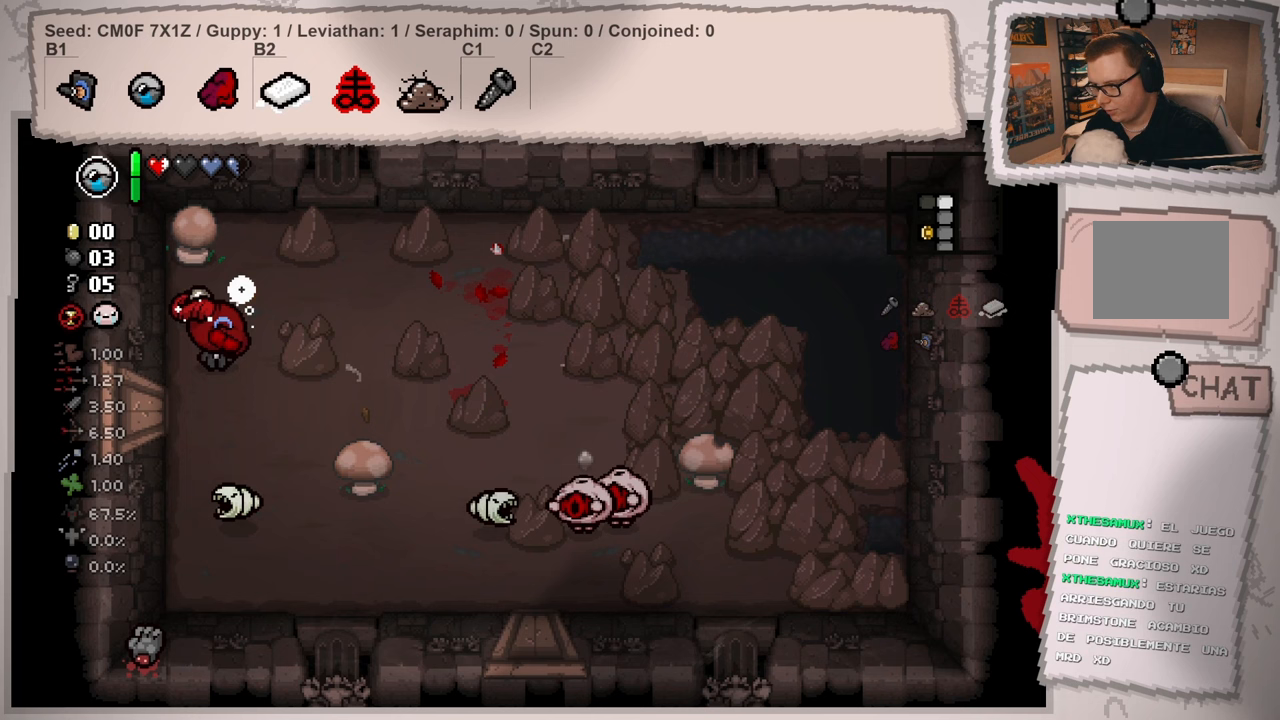
{"buttons": [], "left_stick": "down", "right_stick": "right", "events": [[33, "left_stick", "down-left"], [150, "left_stick", "center"], [267, "left_stick", "down"]]}
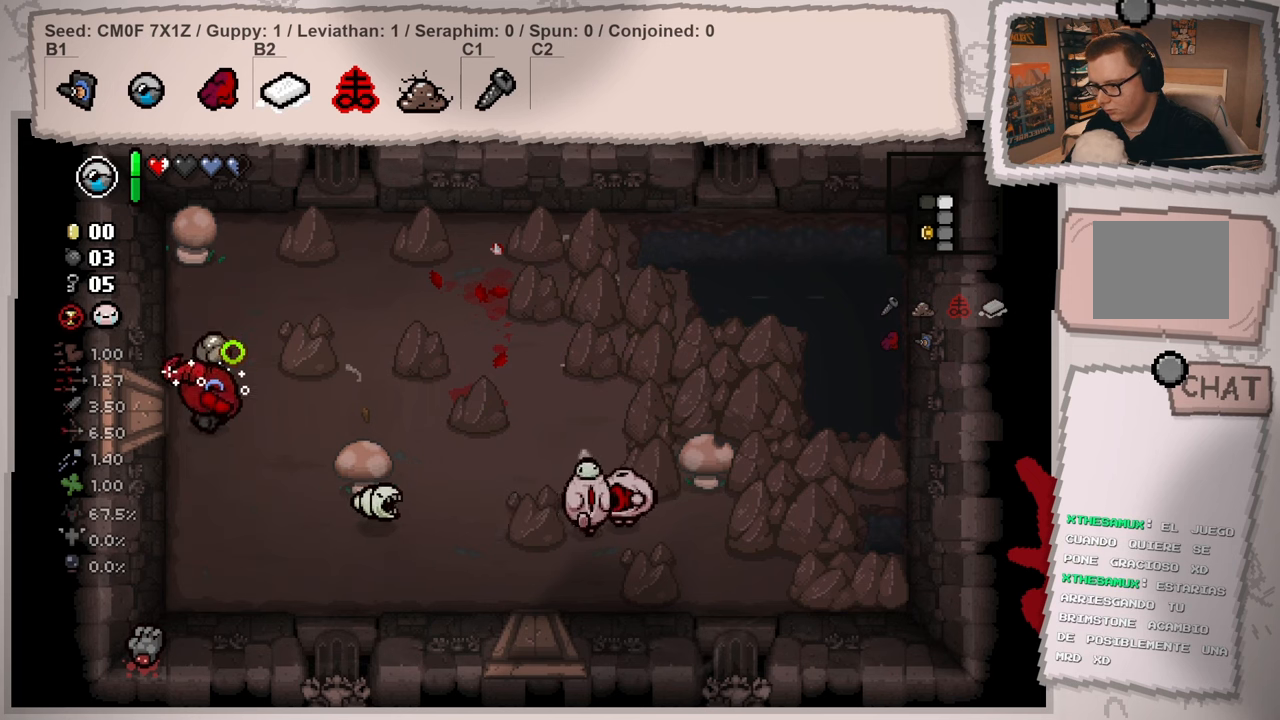
{"buttons": [], "left_stick": "left", "right_stick": "center", "events": [[50, "left_stick", "down-right"], [233, "right_stick", "center"], [367, "left_stick", "center"], [483, "left_stick", "left"]]}
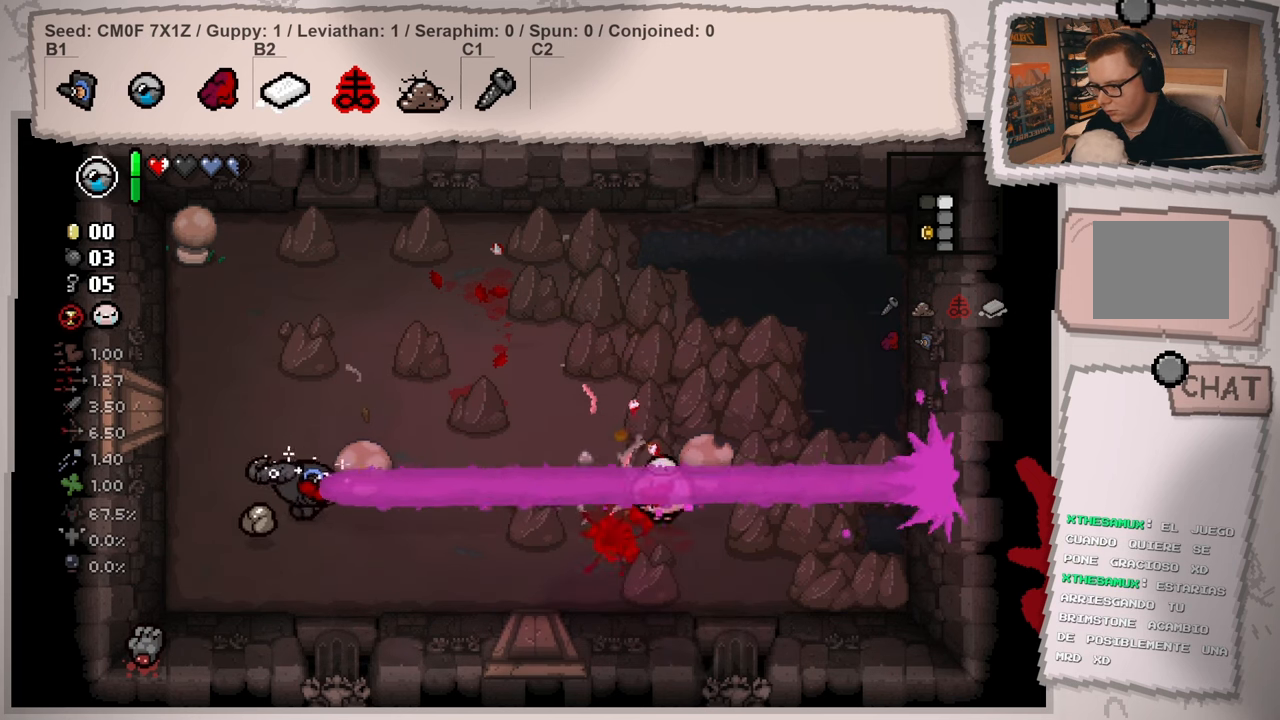
{"buttons": [], "left_stick": "right", "right_stick": "center", "events": [[117, "left_stick", "center"], [217, "left_stick", "left"], [350, "left_stick", "down-right"], [501, "left_stick", "right"]]}
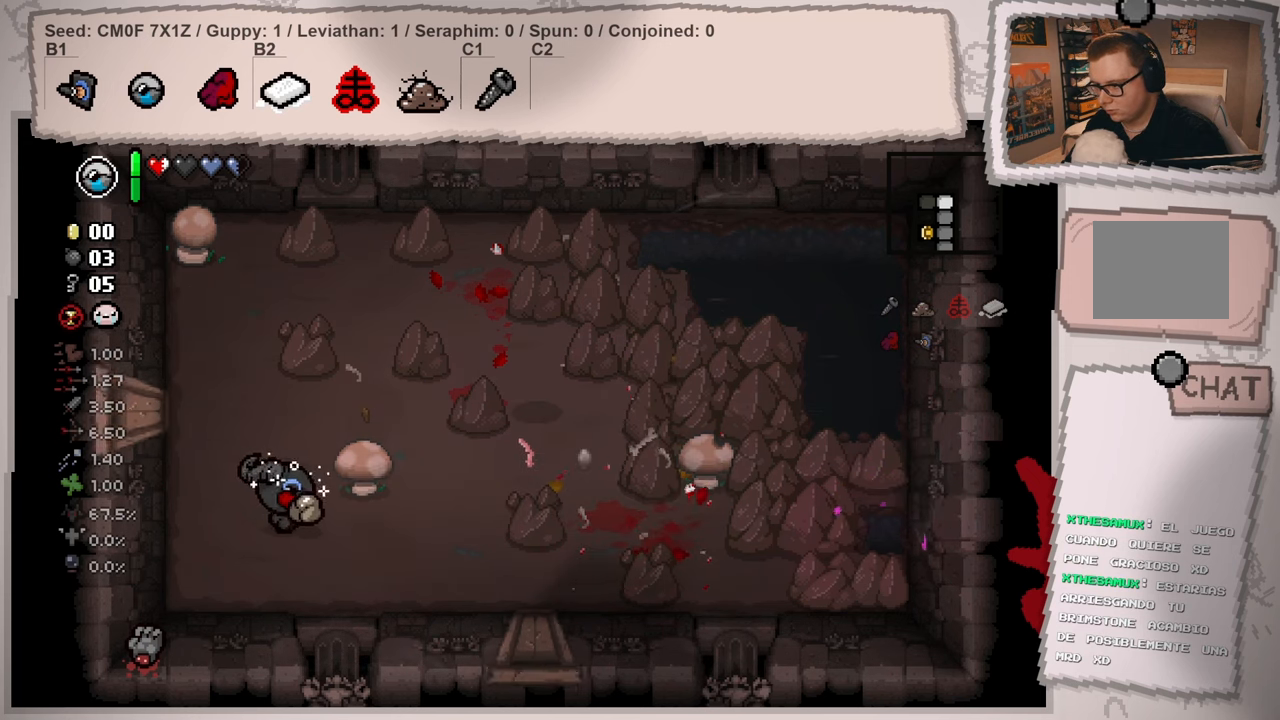
{"buttons": [], "left_stick": "up-right", "right_stick": "center", "events": [[367, "left_stick", "up-right"]]}
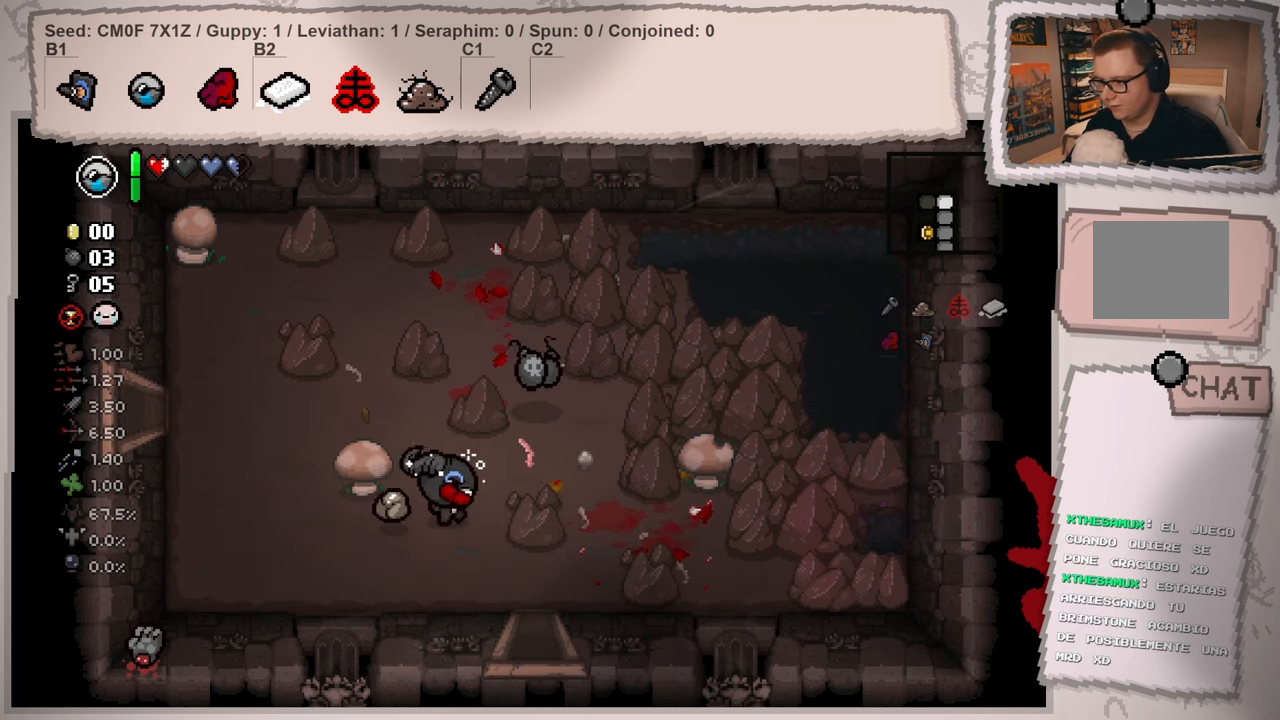
{"buttons": [], "left_stick": "down-left", "right_stick": "left", "events": [[67, "right_stick", "left"], [384, "left_stick", "up-left"], [467, "left_stick", "down-left"]]}
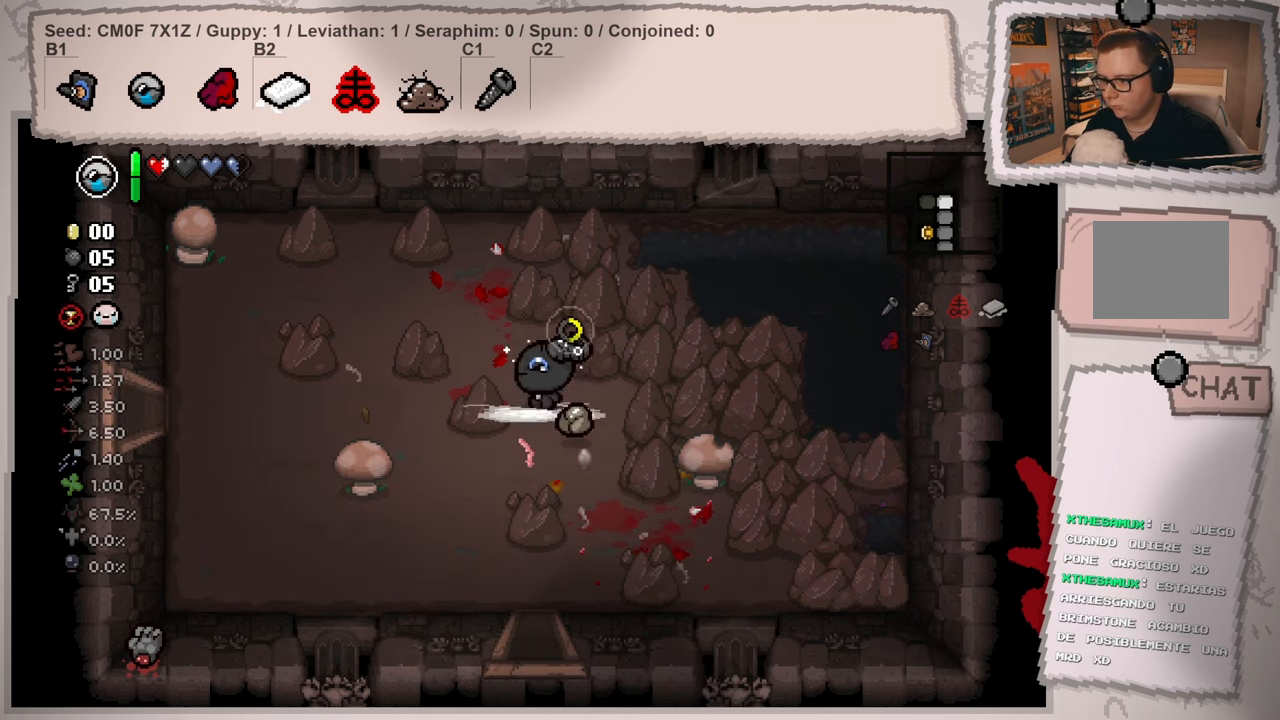
{"buttons": [], "left_stick": "left", "right_stick": "left", "events": [[333, "left_stick", "left"]]}
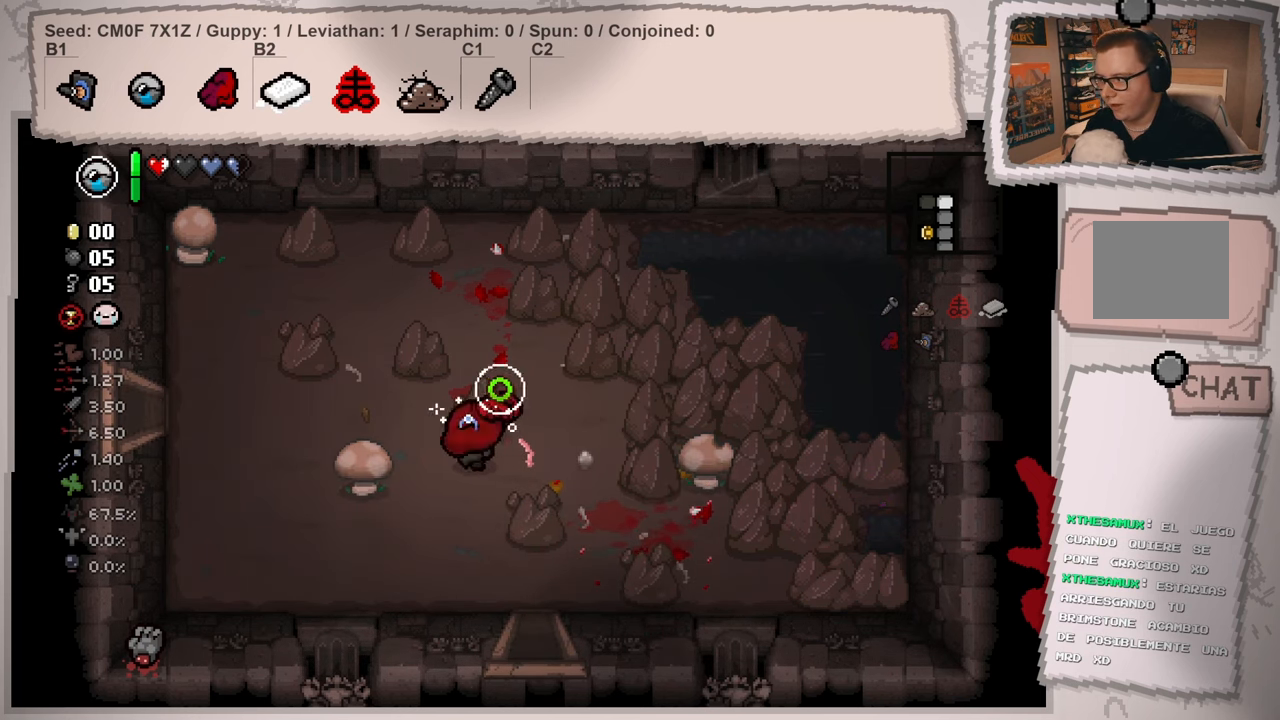
{"buttons": [], "left_stick": "left", "right_stick": "left", "events": [[134, "left_stick", "up-left"], [484, "left_stick", "left"]]}
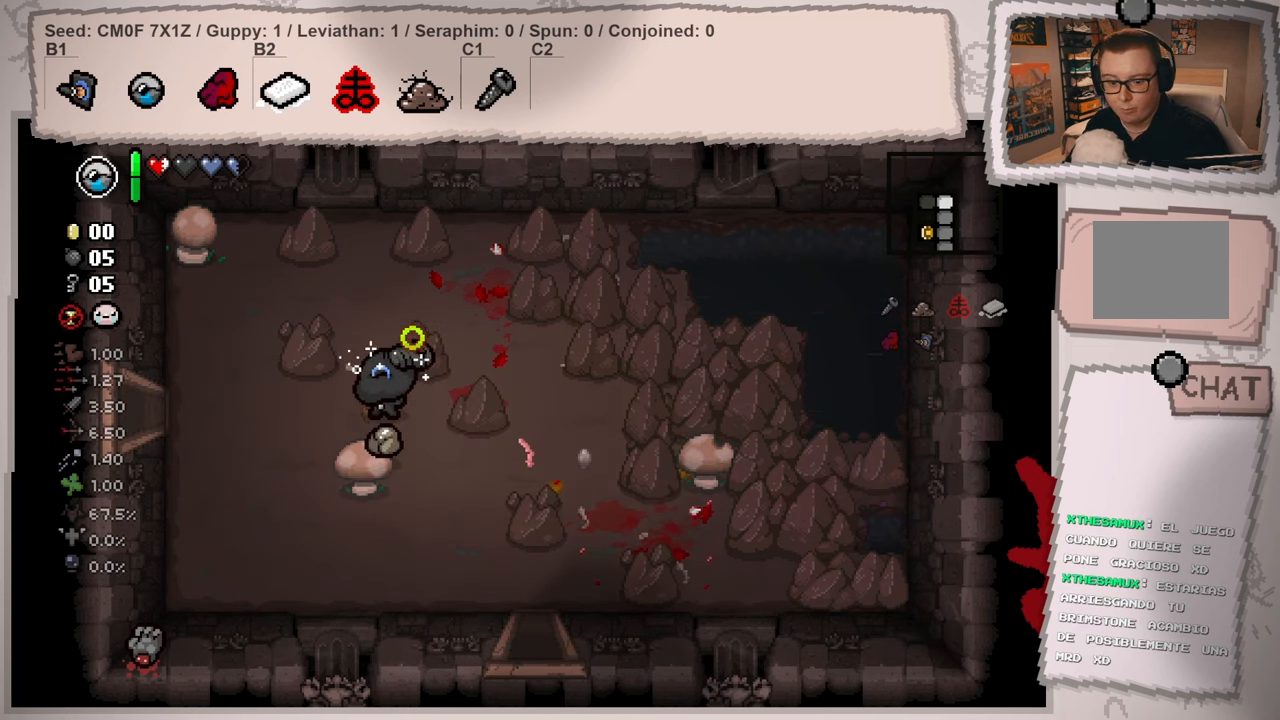
{"buttons": [], "left_stick": "center", "right_stick": "left", "events": [[367, "left_stick", "center"]]}
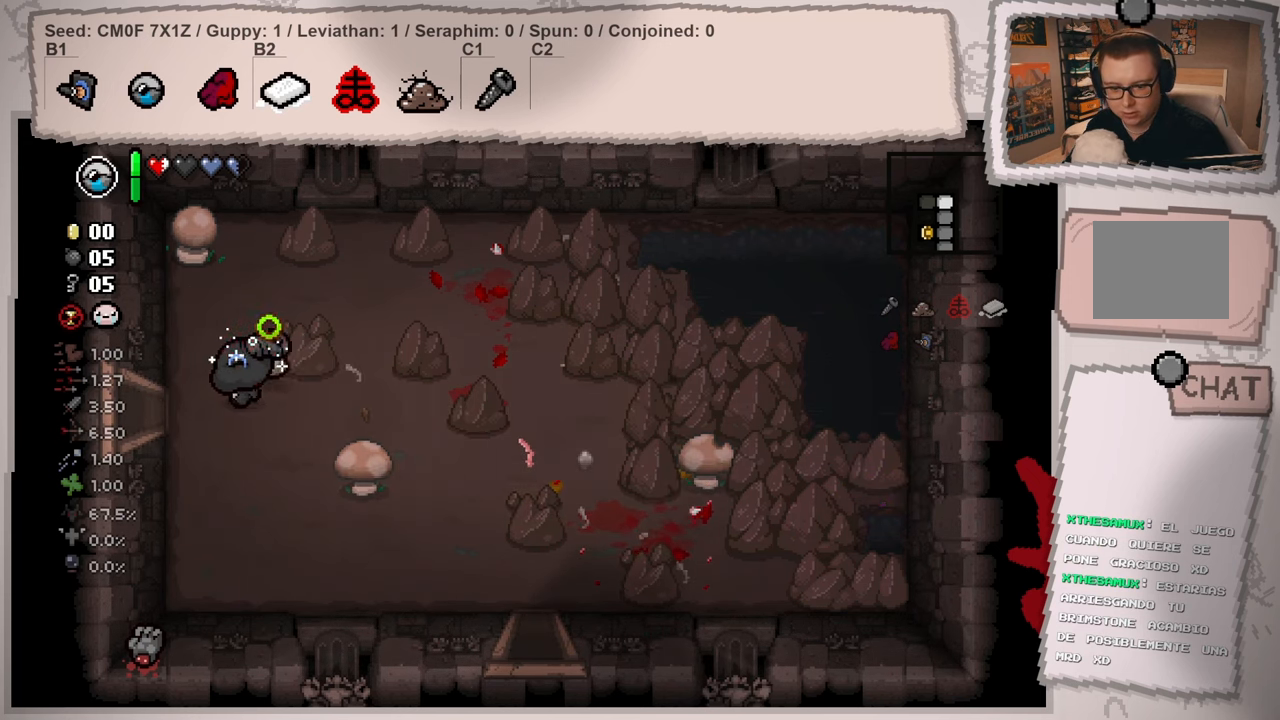
{"buttons": [], "left_stick": "center", "right_stick": "left", "events": [[50, "left_stick", "right"], [100, "left_stick", "down-right"], [334, "left_stick", "center"]]}
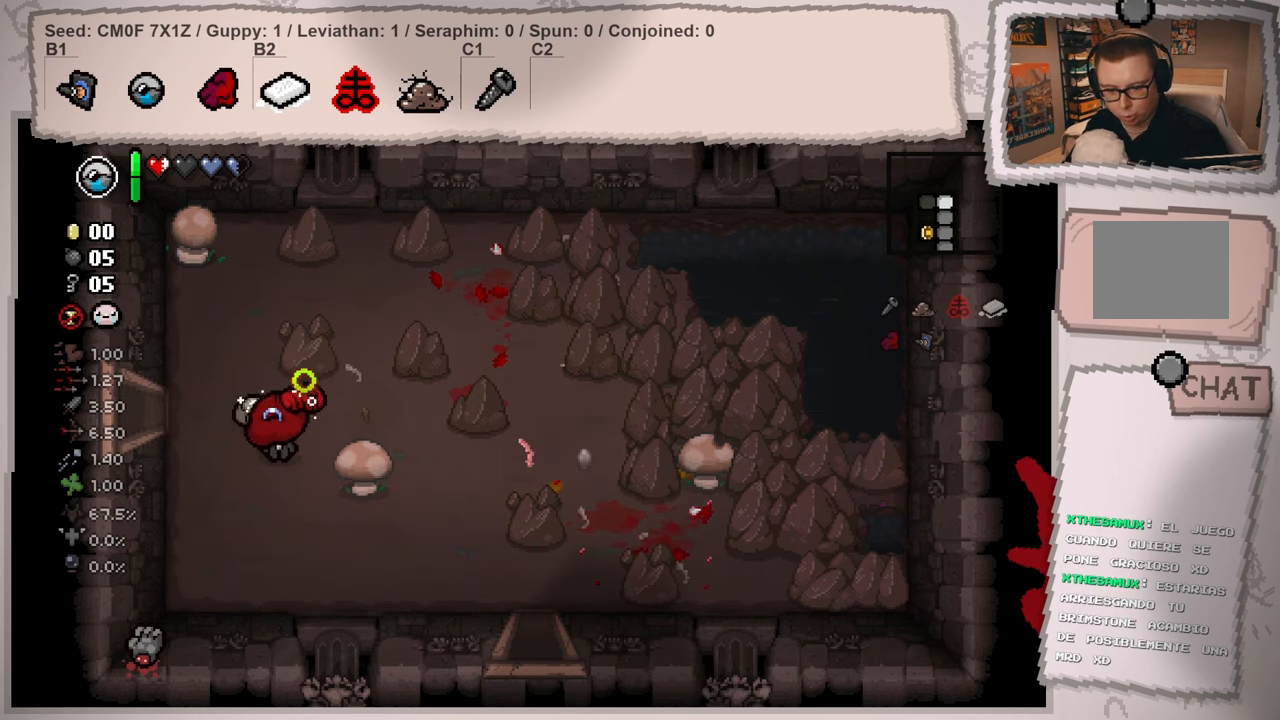
{"buttons": [], "left_stick": "center", "right_stick": "left", "events": []}
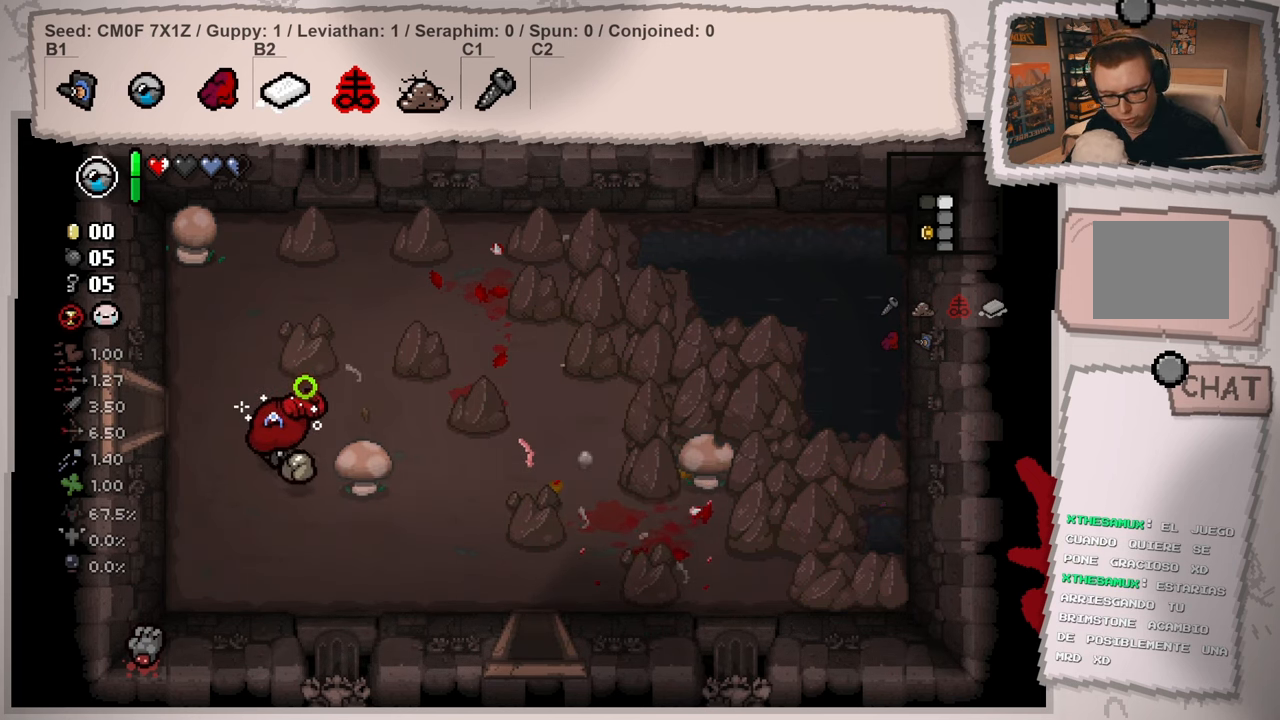
{"buttons": [], "left_stick": "center", "right_stick": "left", "events": []}
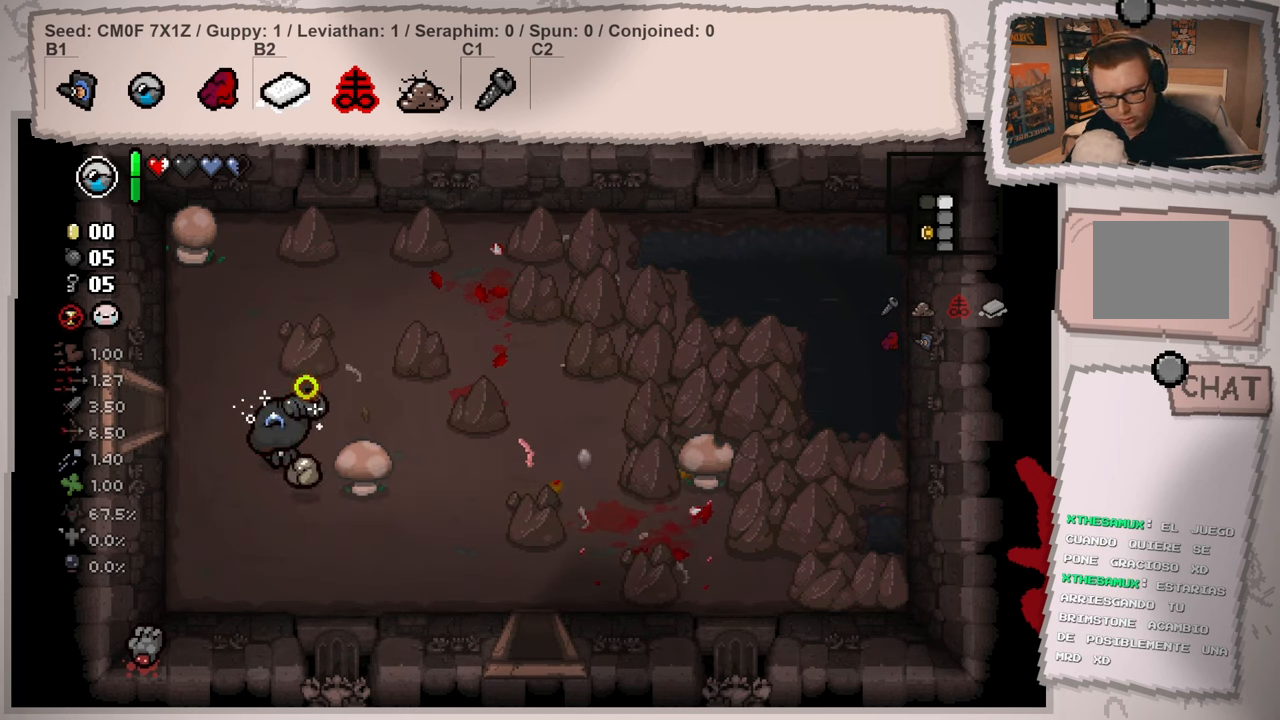
{"buttons": [], "left_stick": "center", "right_stick": "left", "events": []}
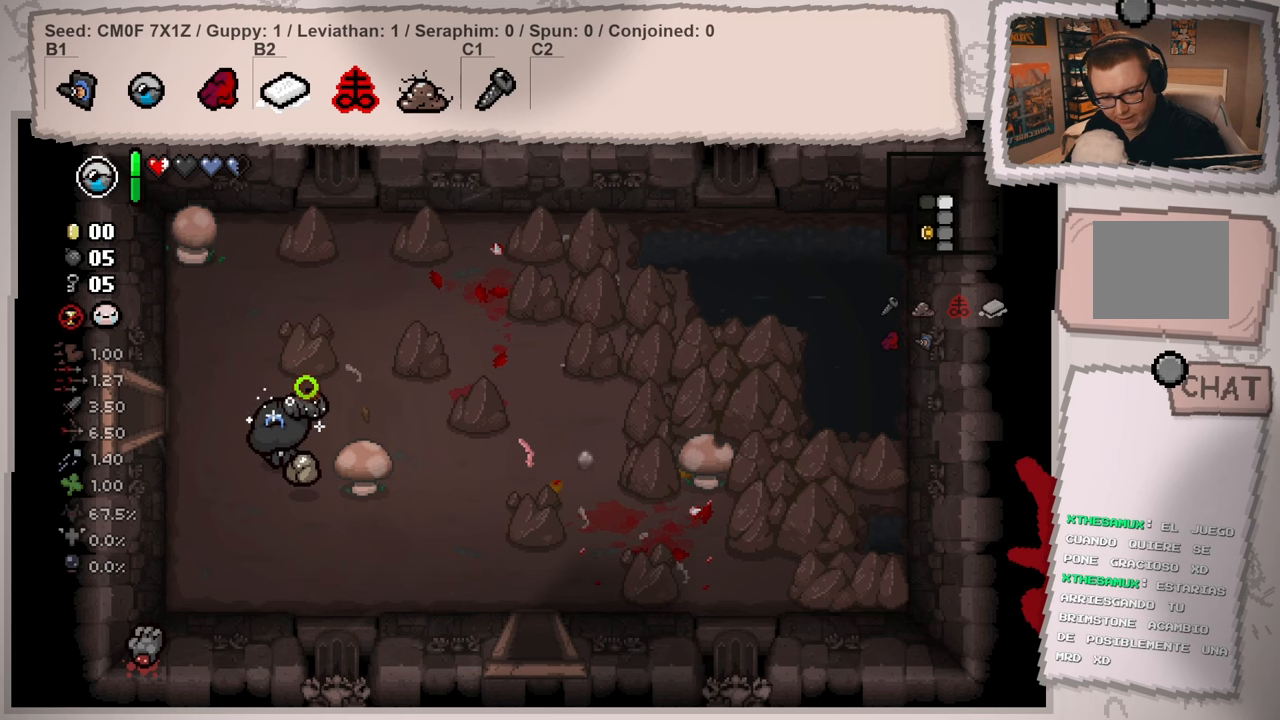
{"buttons": [], "left_stick": "center", "right_stick": "left", "events": []}
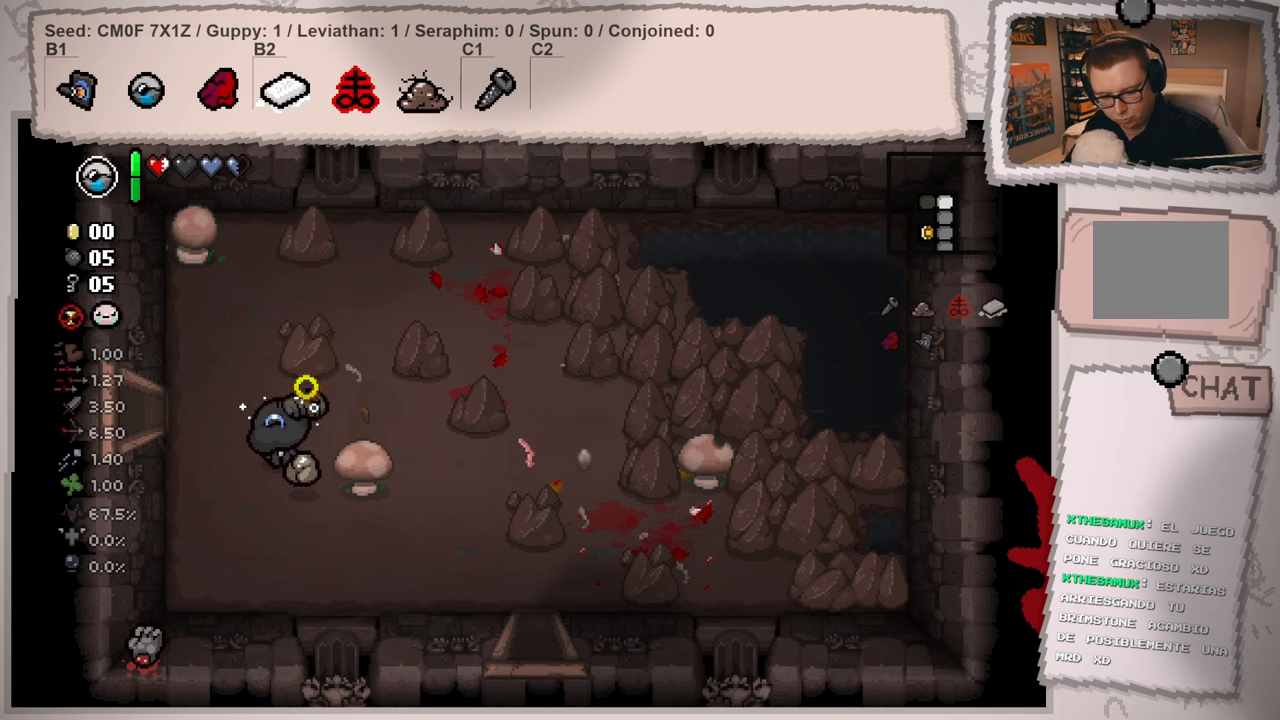
{"buttons": [], "left_stick": "center", "right_stick": "left", "events": []}
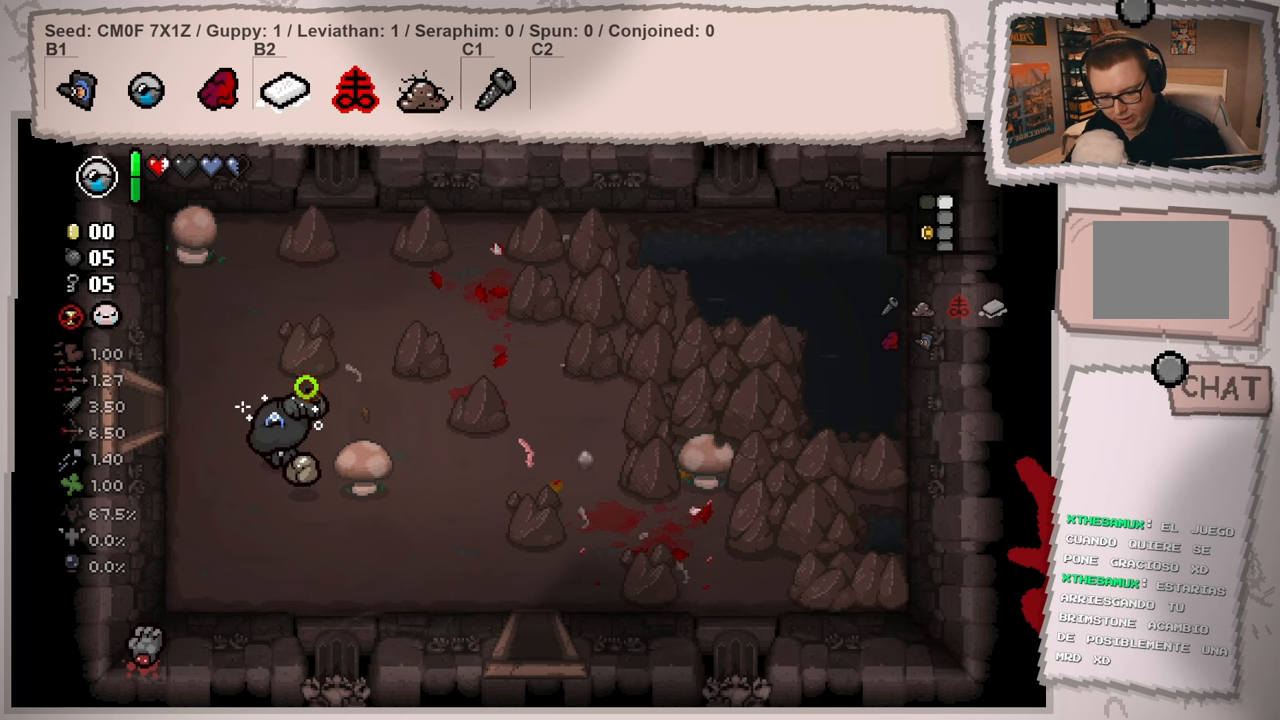
{"buttons": [], "left_stick": "center", "right_stick": "left", "events": [[334, "left_stick", "right"], [468, "left_stick", "center"]]}
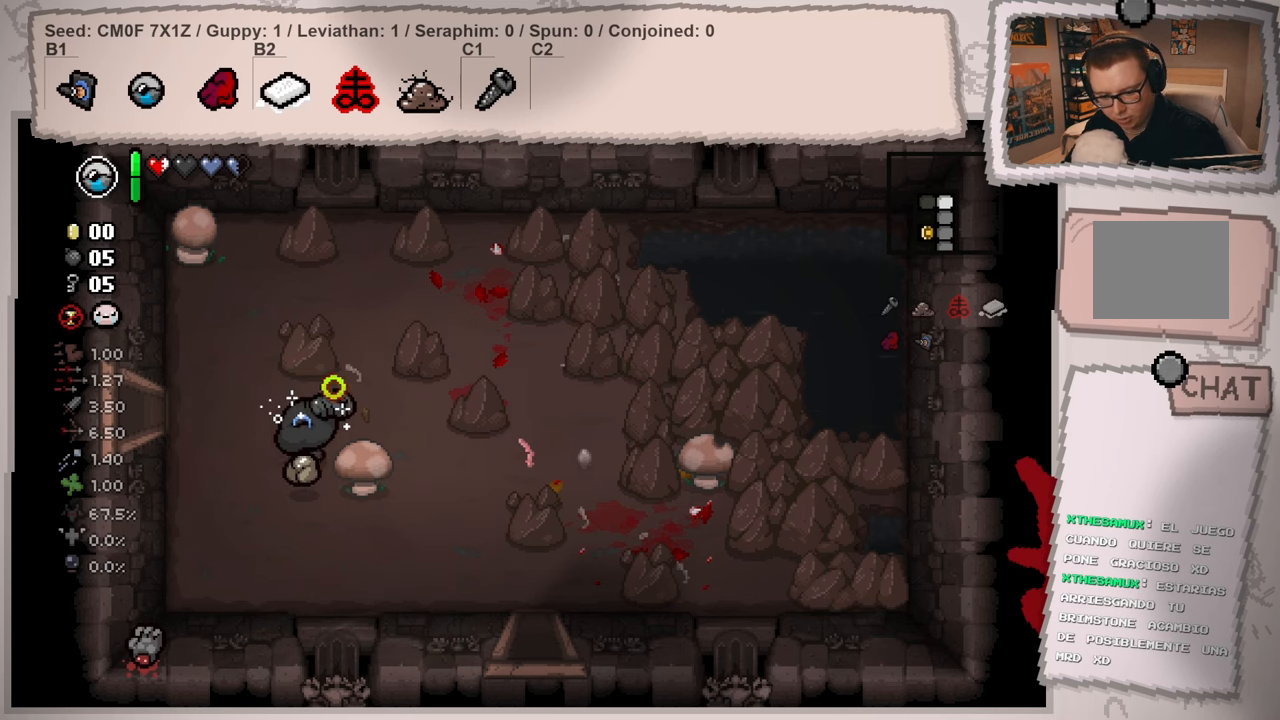
{"buttons": [], "left_stick": "up-left", "right_stick": "left", "events": [[67, "left_stick", "left"], [200, "left_stick", "up-left"]]}
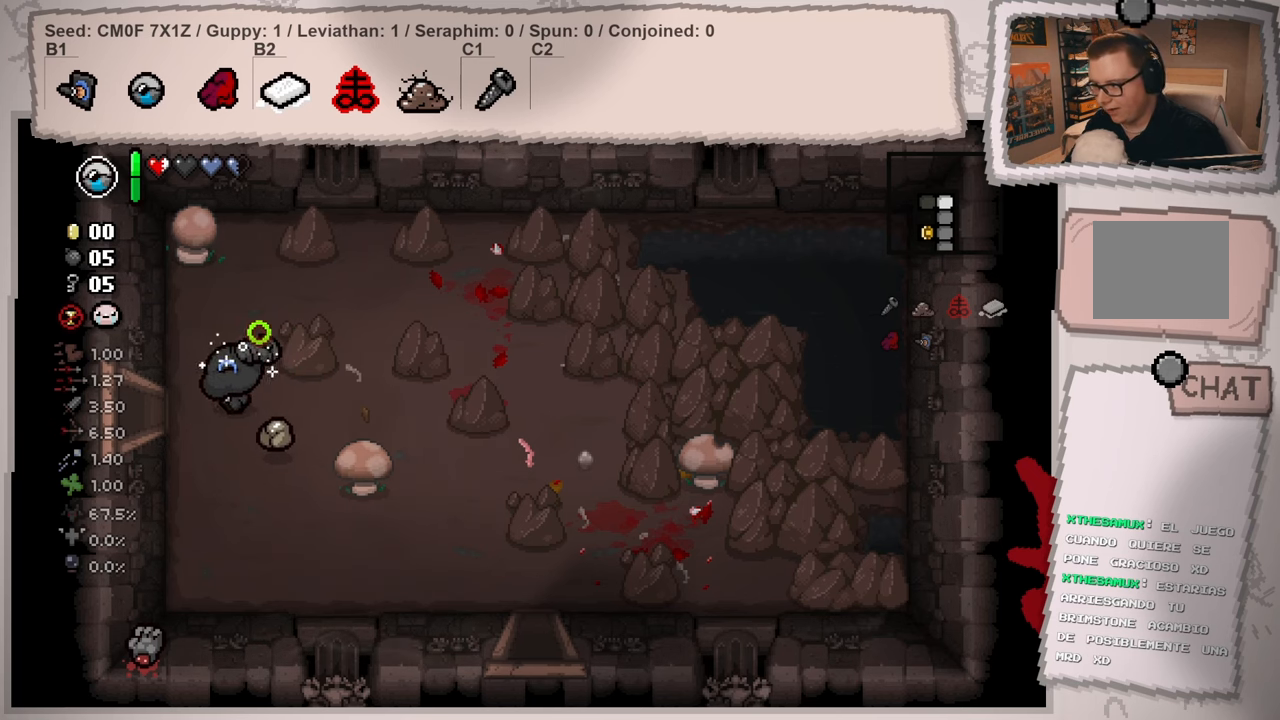
{"buttons": [], "left_stick": "left", "right_stick": "left", "events": [[34, "left_stick", "left"]]}
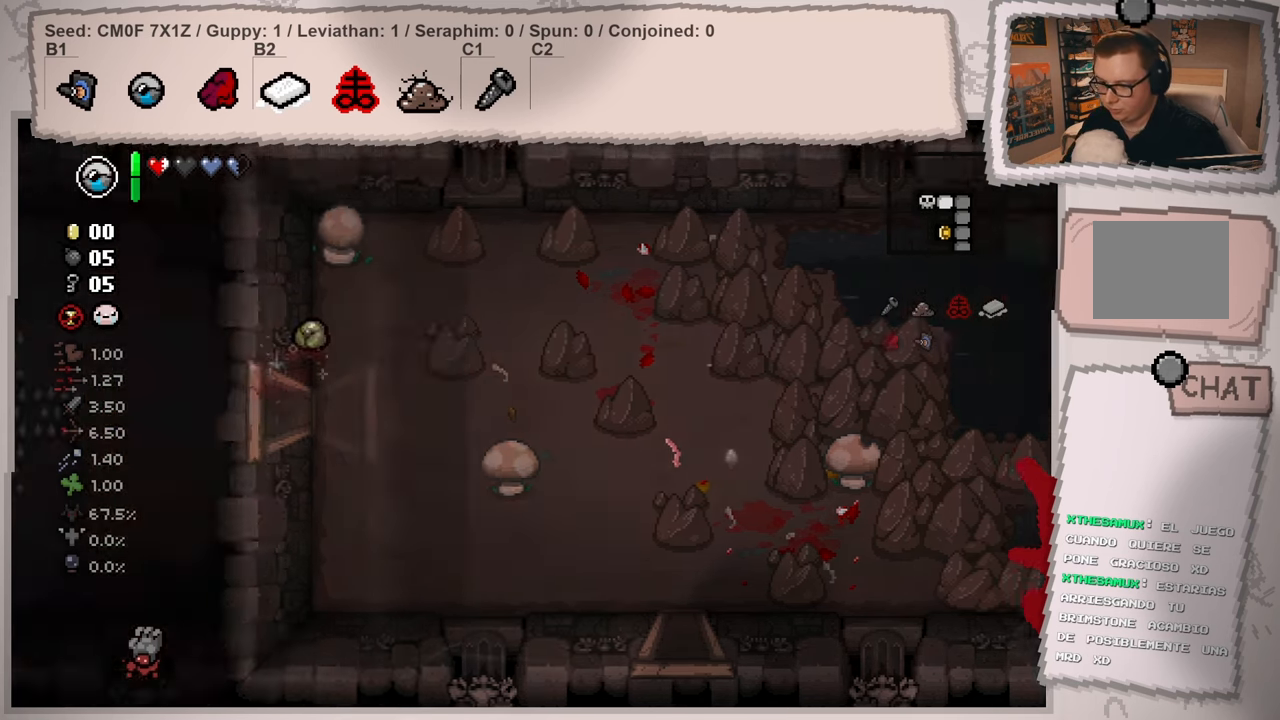
{"buttons": [], "left_stick": "center", "right_stick": "left", "events": [[167, "left_stick", "center"]]}
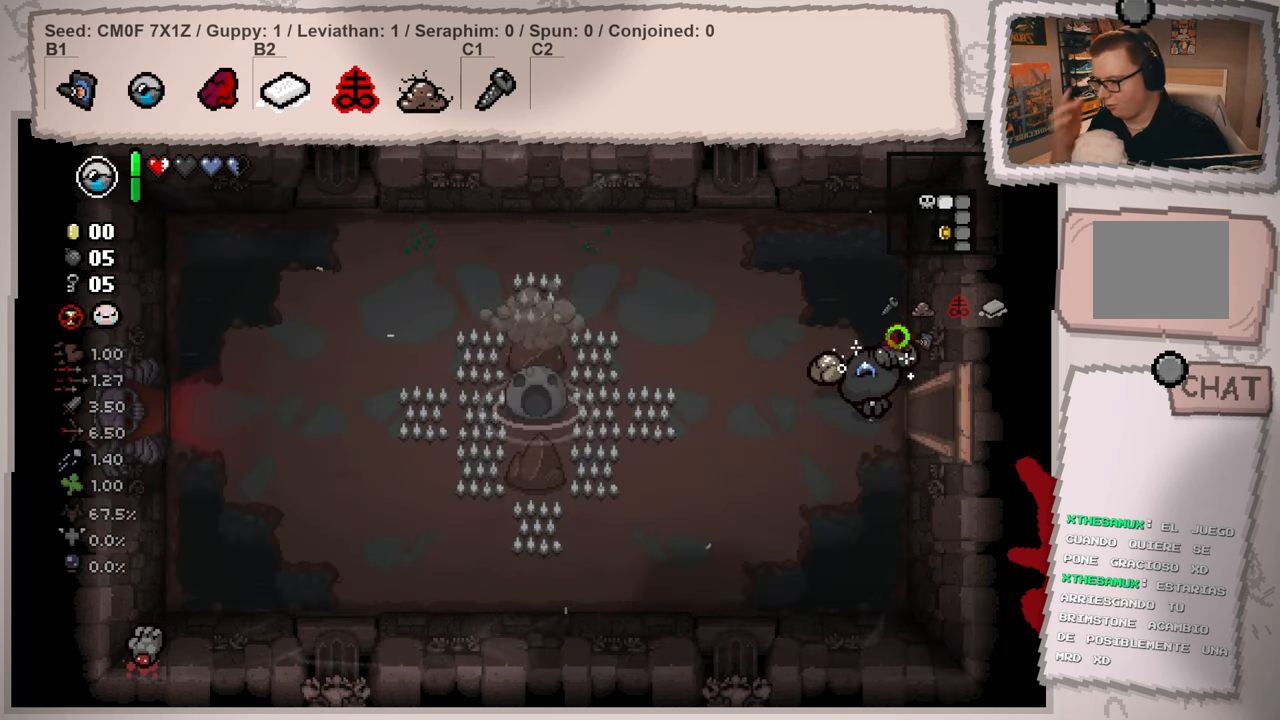
{"buttons": [], "left_stick": "center", "right_stick": "left", "events": []}
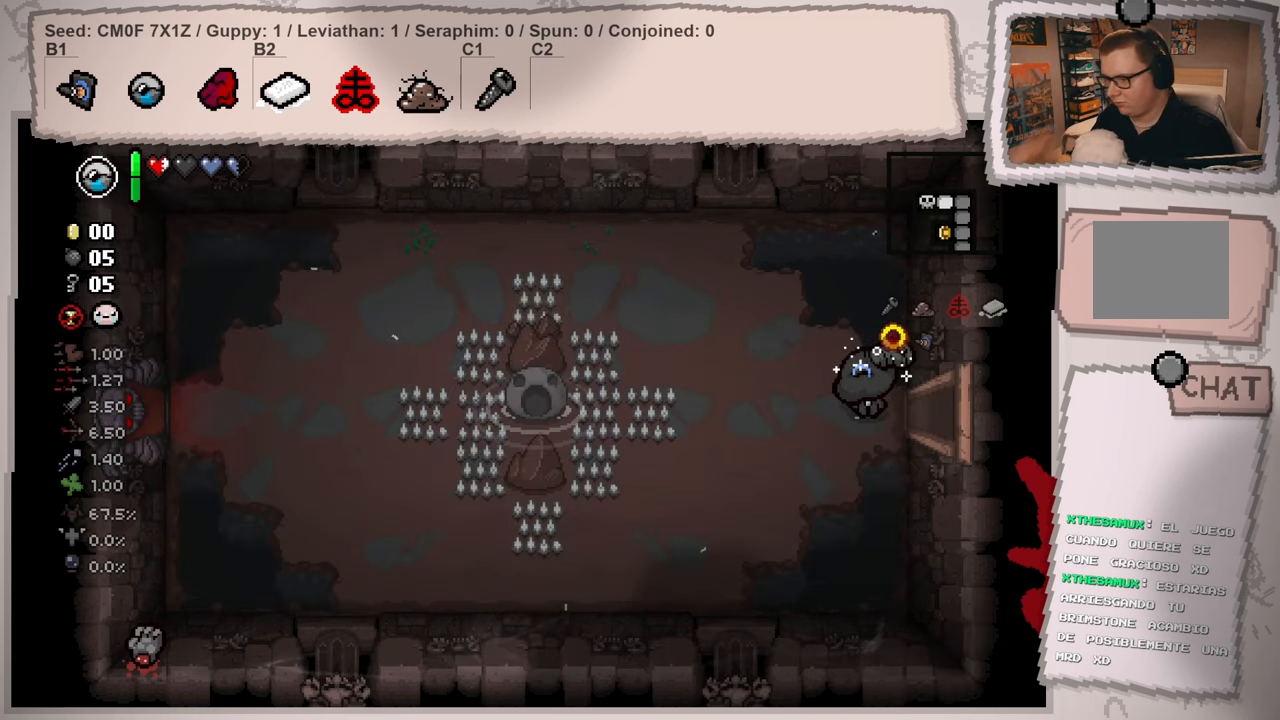
{"buttons": [], "left_stick": "right", "right_stick": "left", "events": [[200, "left_stick", "right"]]}